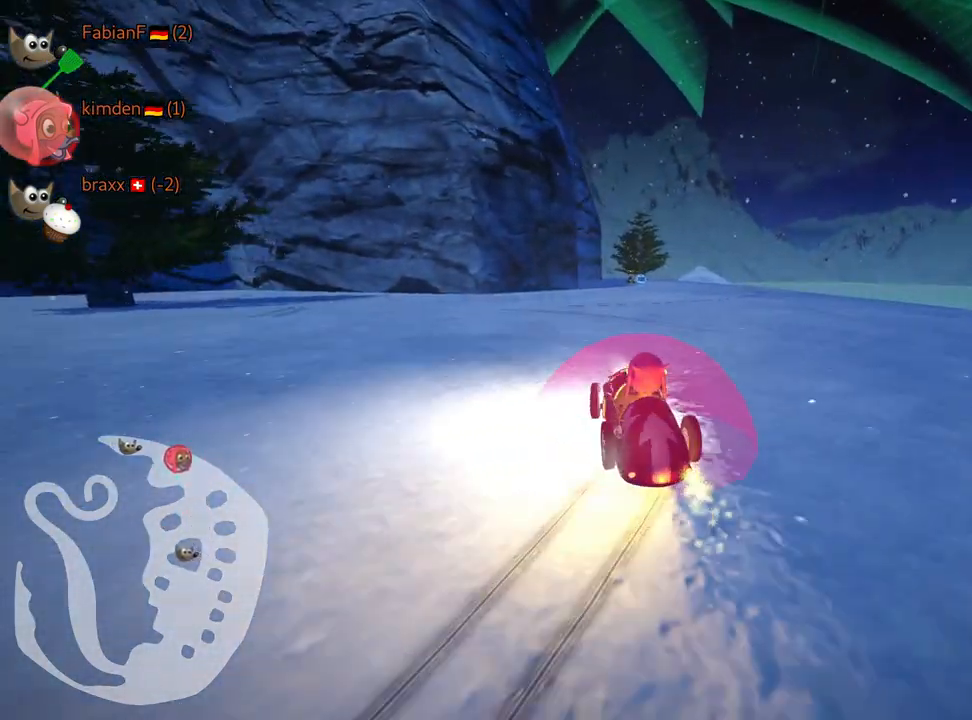
Gameplay with keyboard; each line is a JSON object with the keys held at the frame after it. "events" lists presses ("down") and releases ("up") of "down", "fire", "flag", "left", "look", "nitro", "right", "skid" and "up" between this image and that frame as [ms after this image, input, new state], when the widget could be followed in between. No other keys are recorded. Mouse input is not recorded. Key names are as the overlay labels them; some are game actions (e.g. jump) rather than physical keys.
{"keys": ["up"], "events": [[17, "up", "down"], [267, "skid", "up"], [300, "right", "up"]]}
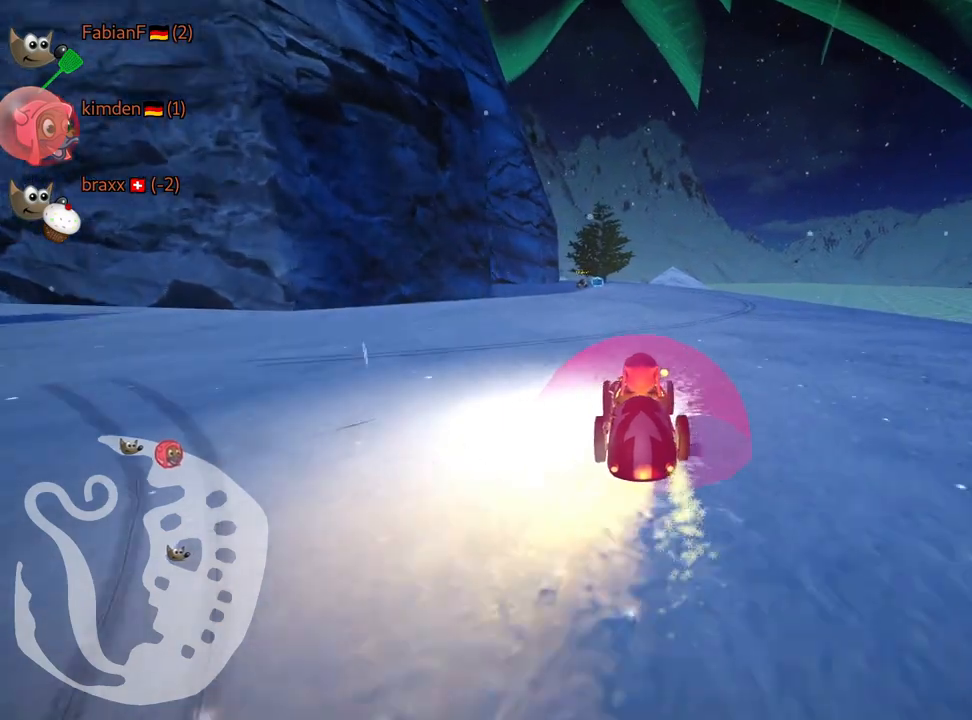
{"keys": [], "events": [[284, "left", "down"], [450, "left", "up"], [484, "up", "up"]]}
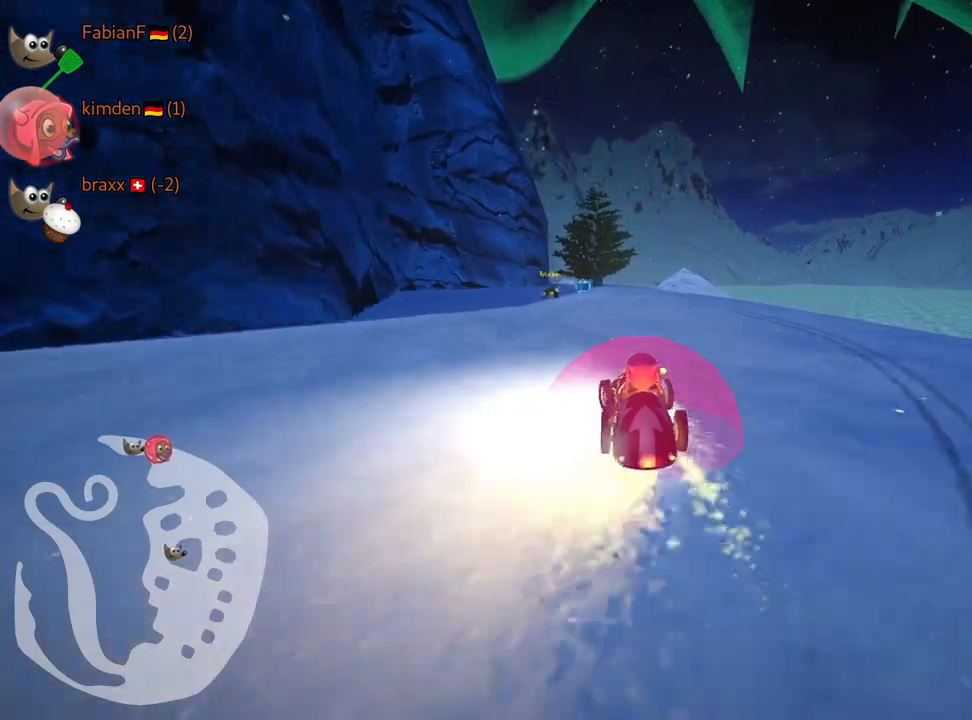
{"keys": ["up"], "events": [[317, "up", "down"]]}
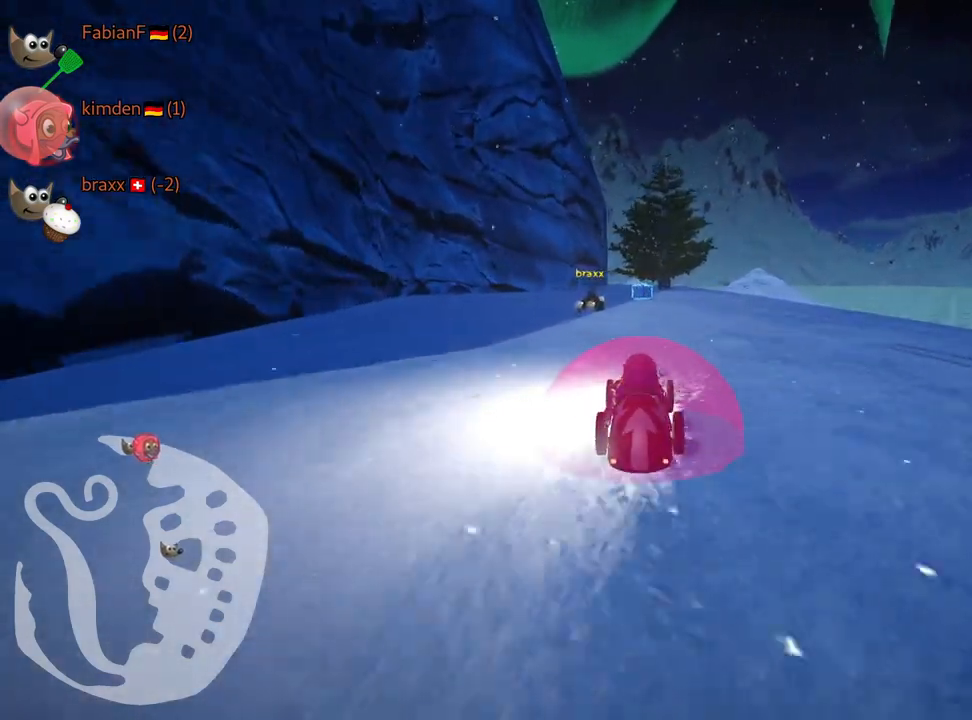
{"keys": [], "events": [[500, "up", "up"]]}
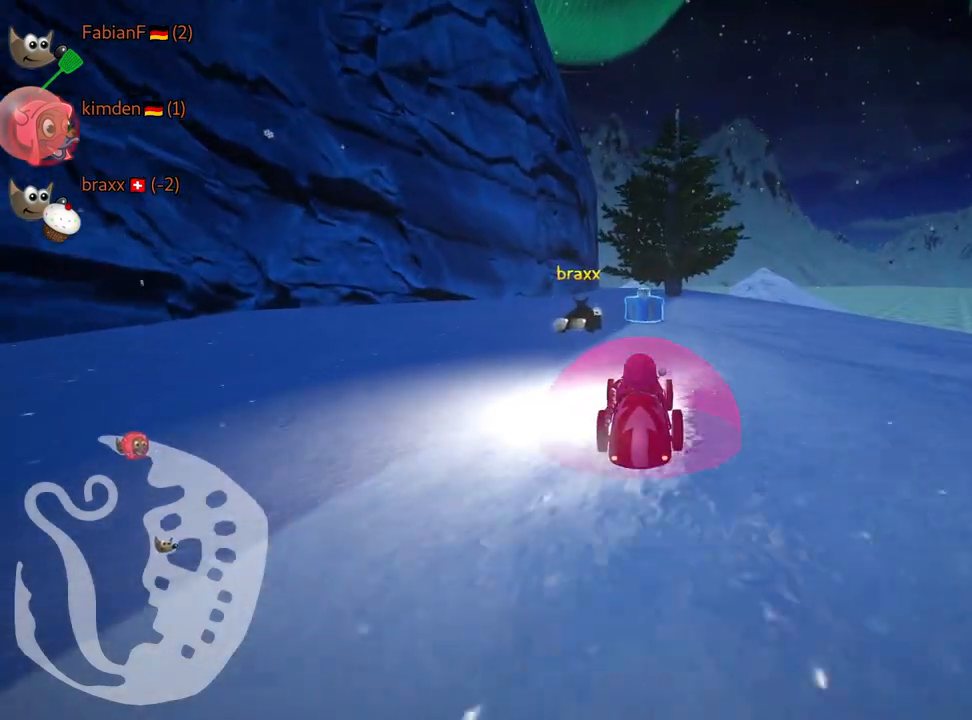
{"keys": ["down"], "events": [[317, "down", "down"]]}
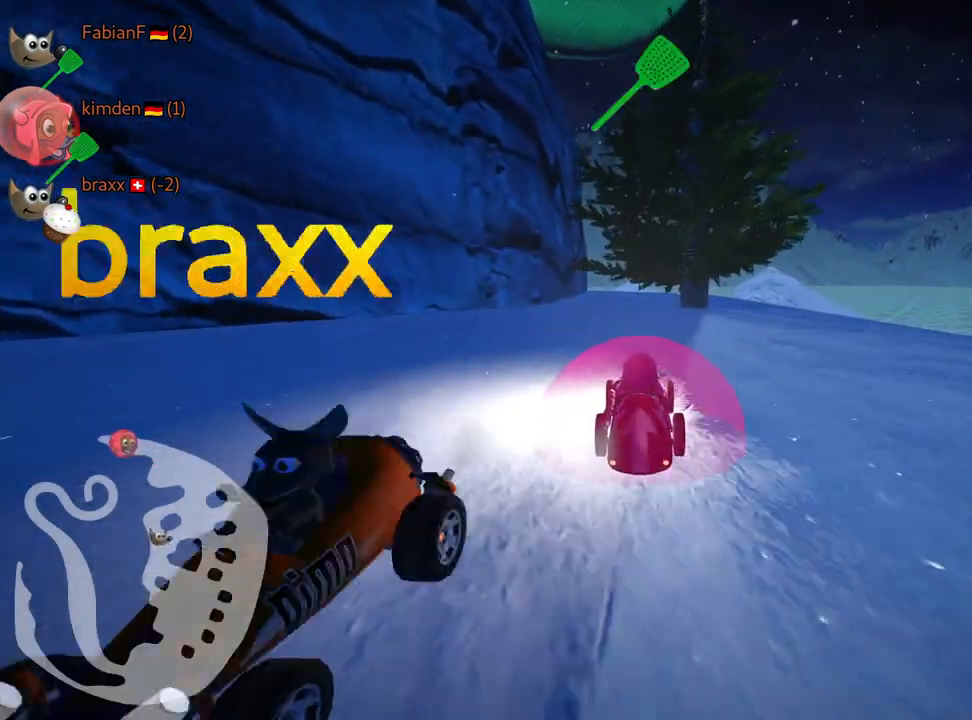
{"keys": ["down"], "events": []}
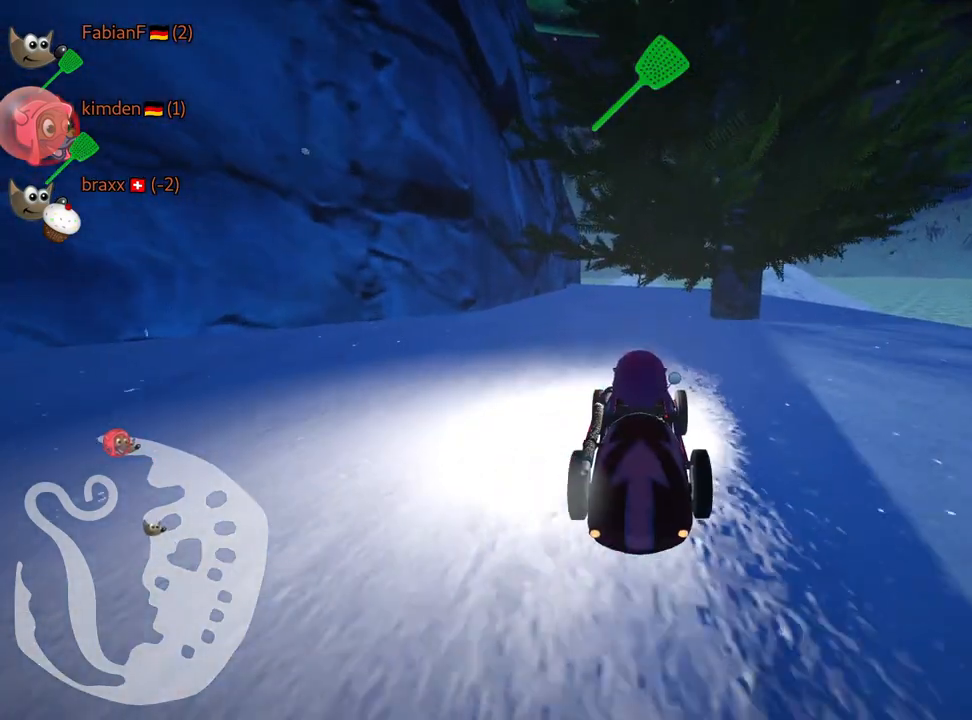
{"keys": ["down", "left"], "events": [[84, "left", "down"]]}
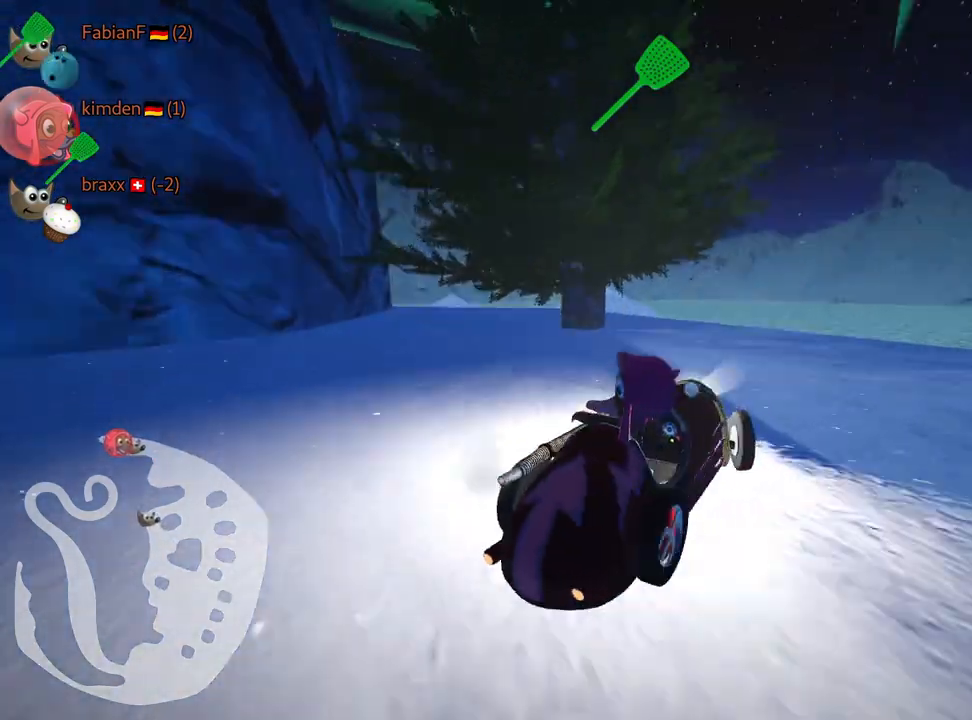
{"keys": ["nitro", "up"], "events": [[84, "down", "up"], [117, "left", "up"], [150, "up", "down"], [450, "nitro", "down"]]}
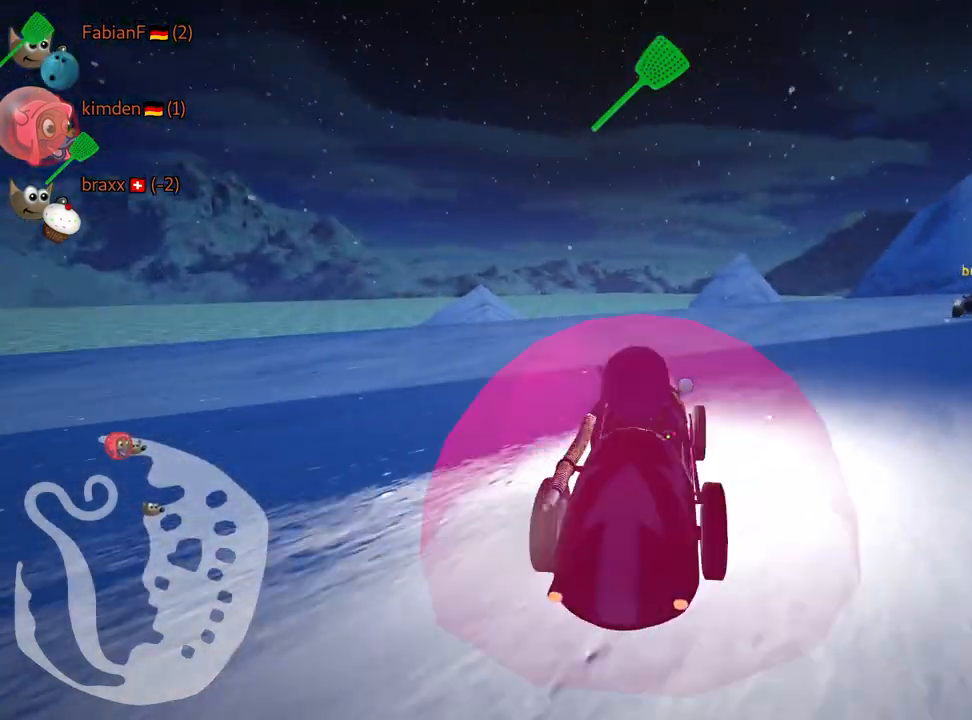
{"keys": ["right", "skid", "up"], "events": [[150, "nitro", "up"], [167, "right", "down"], [217, "skid", "down"]]}
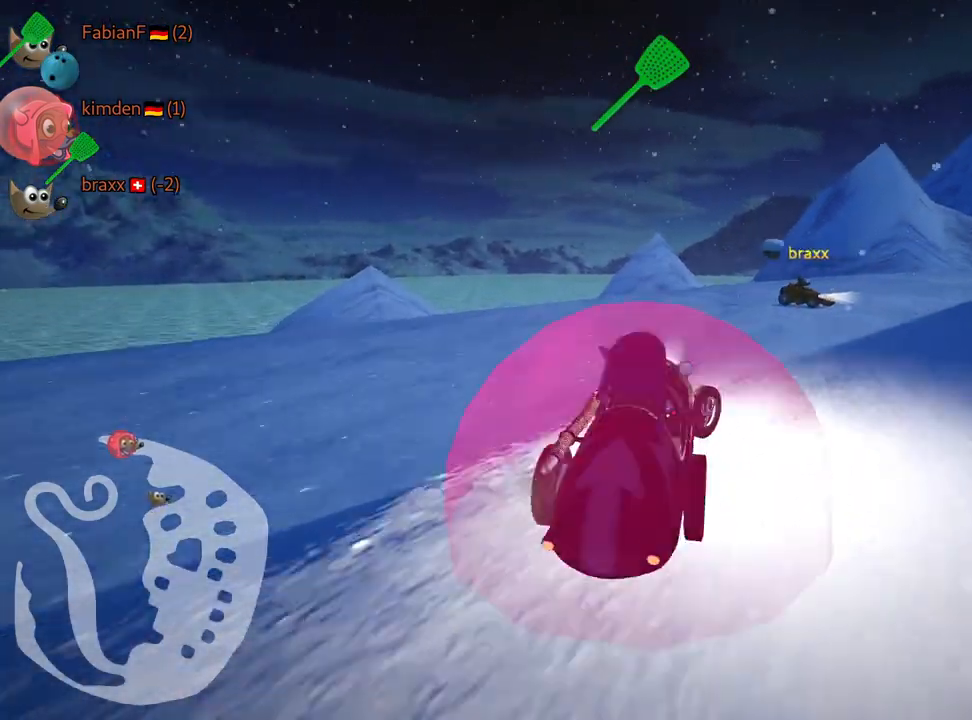
{"keys": ["left", "skid", "up"], "events": [[34, "fire", "down"], [67, "left", "down"], [117, "right", "up"], [184, "fire", "up"]]}
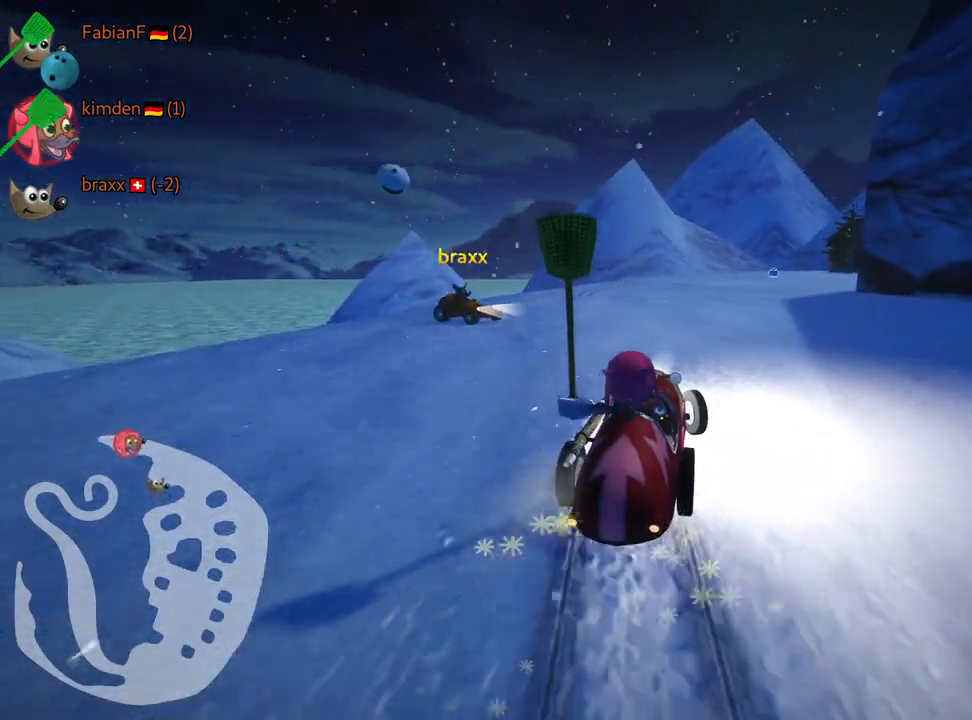
{"keys": ["left", "right", "skid"], "events": [[100, "skid", "up"], [434, "skid", "down"], [434, "up", "up"], [467, "right", "down"]]}
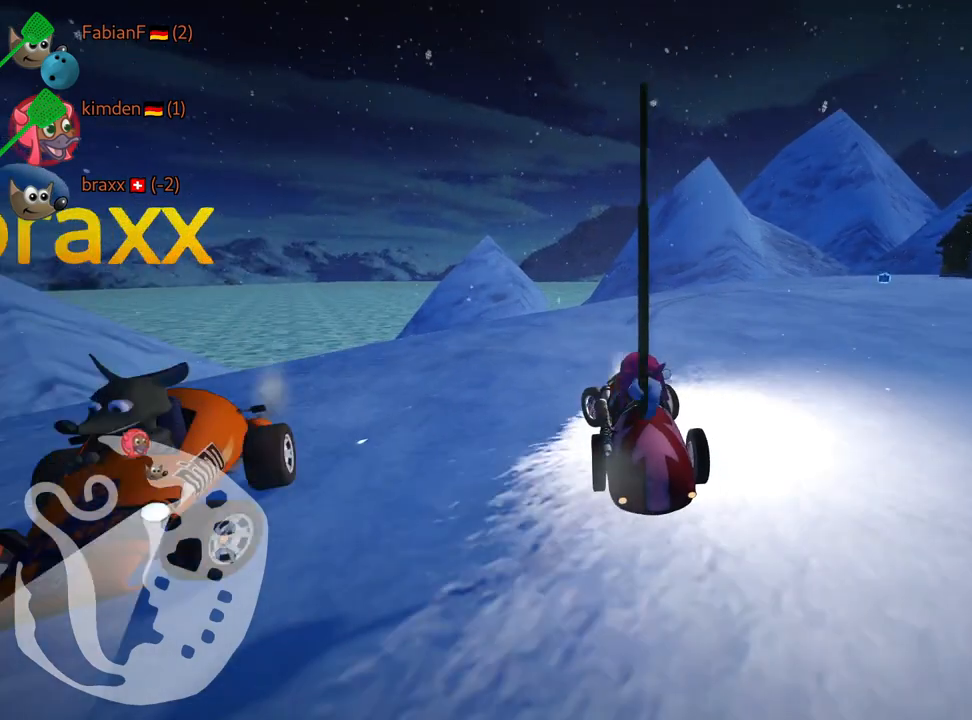
{"keys": ["right"], "events": [[17, "left", "up"], [150, "skid", "up"], [217, "down", "down"], [417, "down", "up"]]}
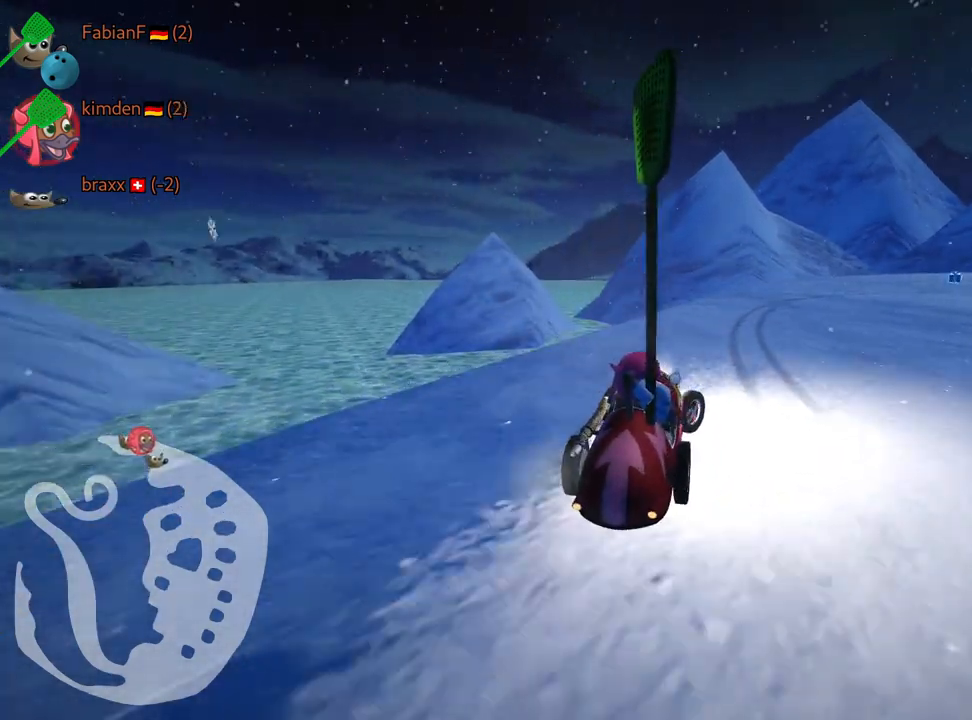
{"keys": ["left", "skid", "up"], "events": [[17, "up", "down"], [34, "skid", "down"], [367, "left", "down"], [484, "right", "up"]]}
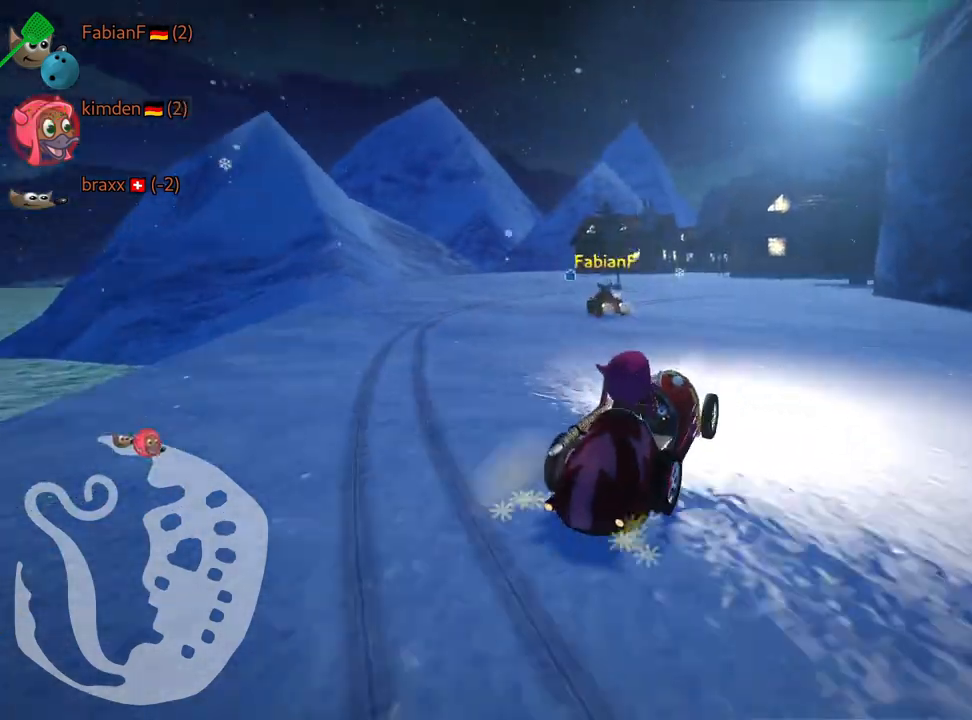
{"keys": ["left", "skid", "up"], "events": [[84, "right", "down"], [184, "left", "up"], [217, "left", "down"], [267, "right", "up"]]}
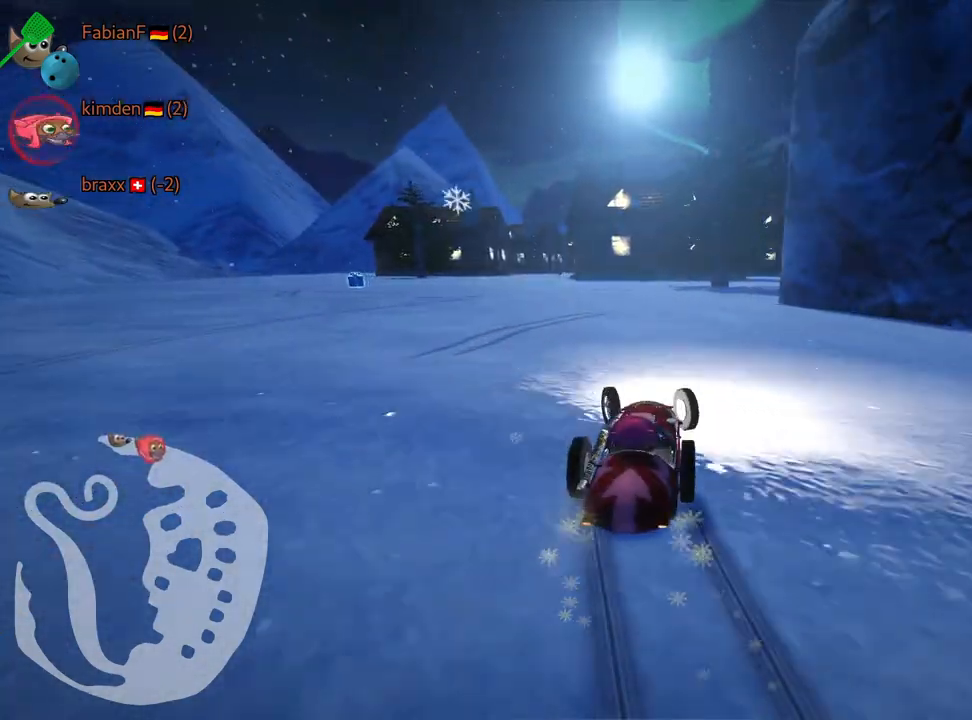
{"keys": ["left", "up"], "events": [[284, "left", "up"], [367, "left", "down"], [417, "skid", "up"]]}
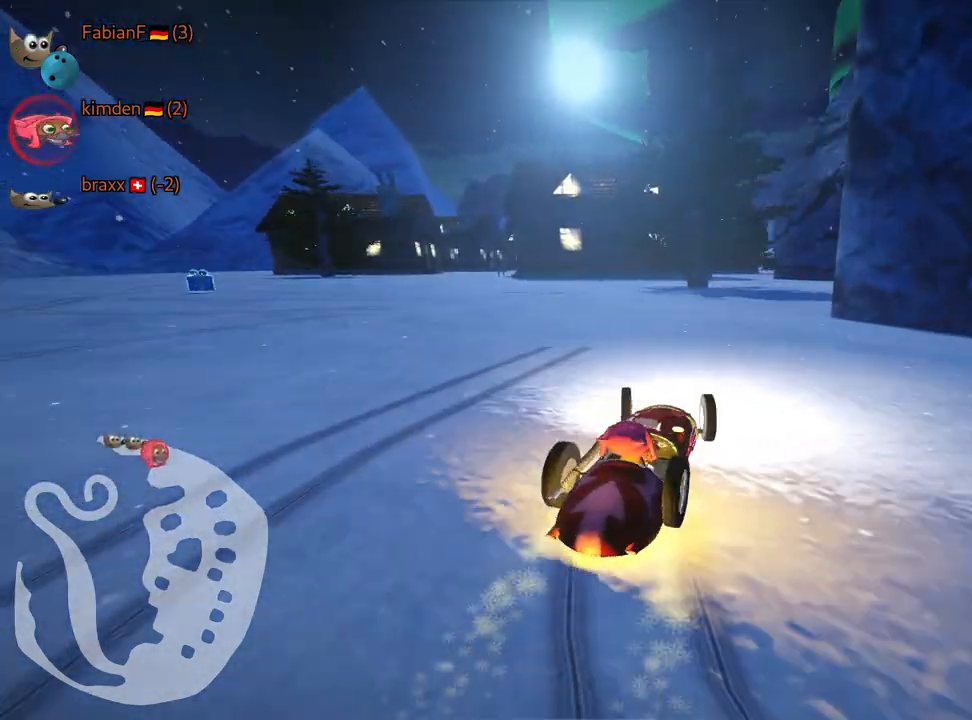
{"keys": ["left", "up"], "events": []}
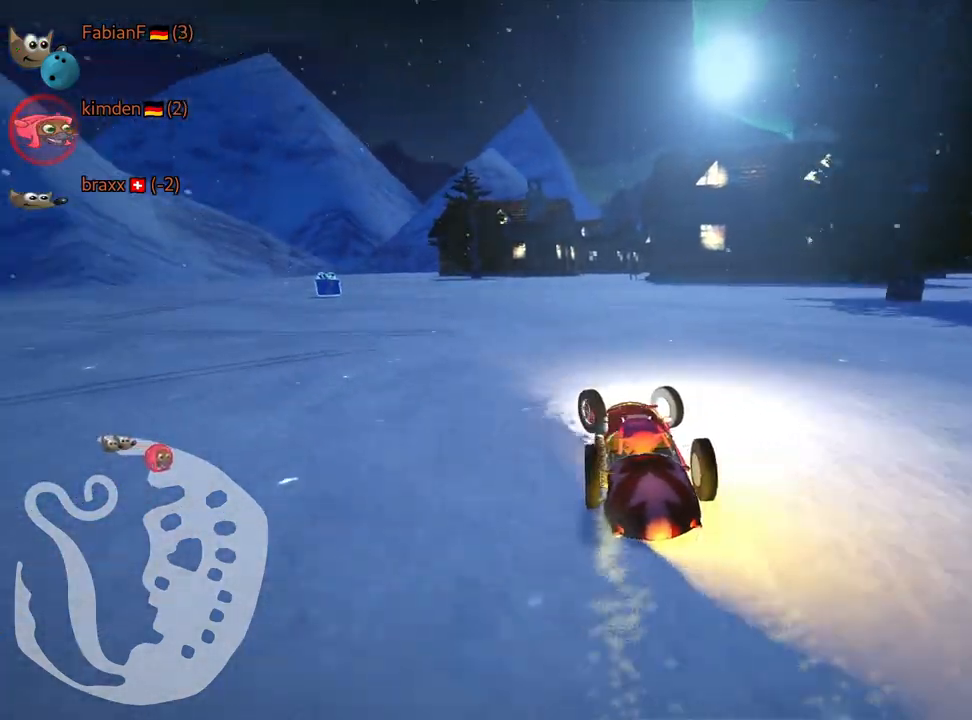
{"keys": ["fire", "up"], "events": [[150, "fire", "down"], [217, "left", "up"], [300, "fire", "up"], [367, "fire", "down"]]}
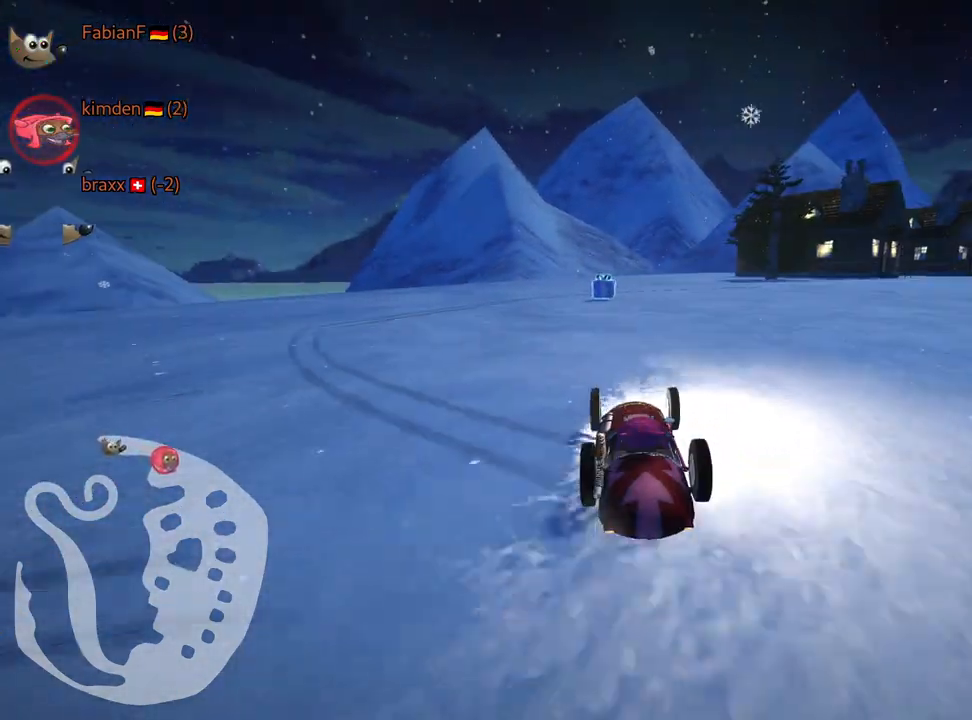
{"keys": ["fire", "up"], "events": [[17, "fire", "up"], [150, "fire", "down"], [317, "fire", "up"], [400, "fire", "down"]]}
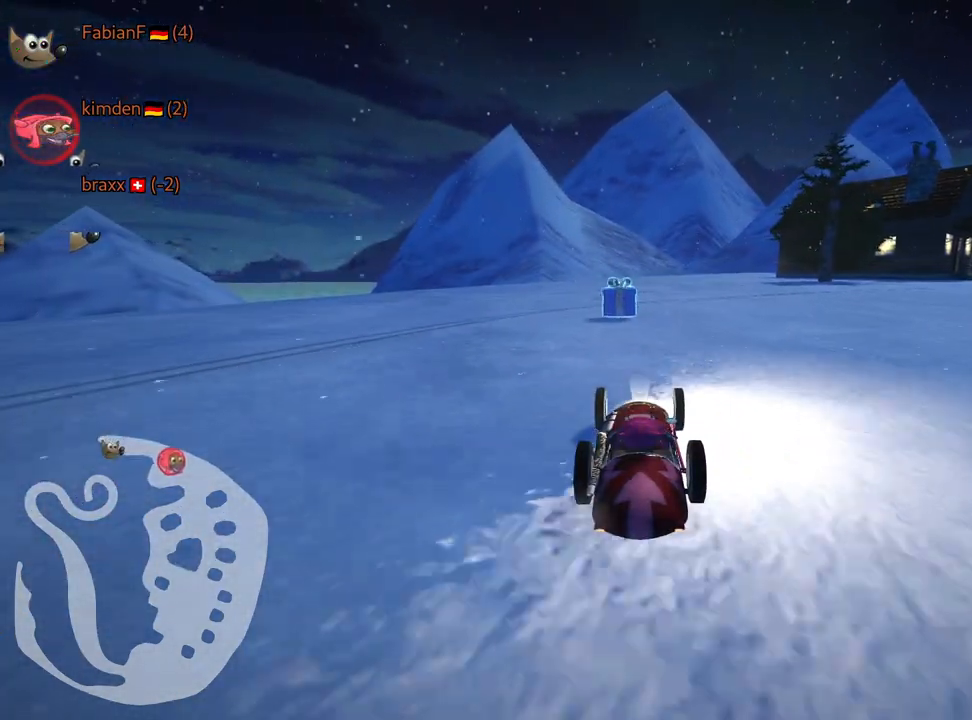
{"keys": ["right", "skid", "up"], "events": [[34, "fire", "up"], [67, "left", "down"], [184, "left", "up"], [300, "skid", "down"], [317, "right", "down"]]}
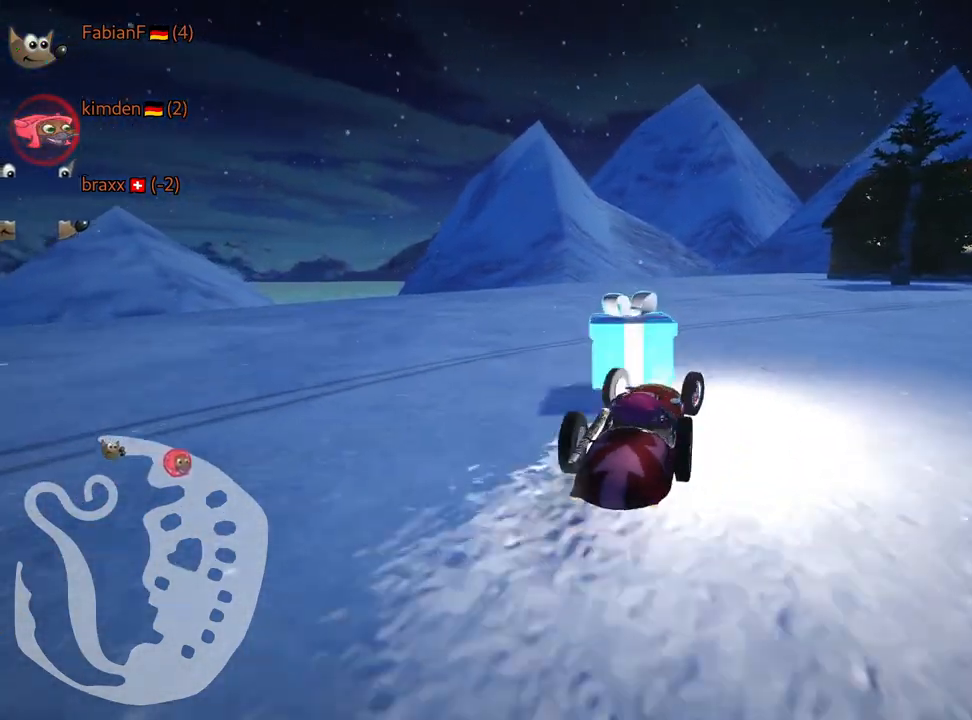
{"keys": ["right", "skid", "up"], "events": []}
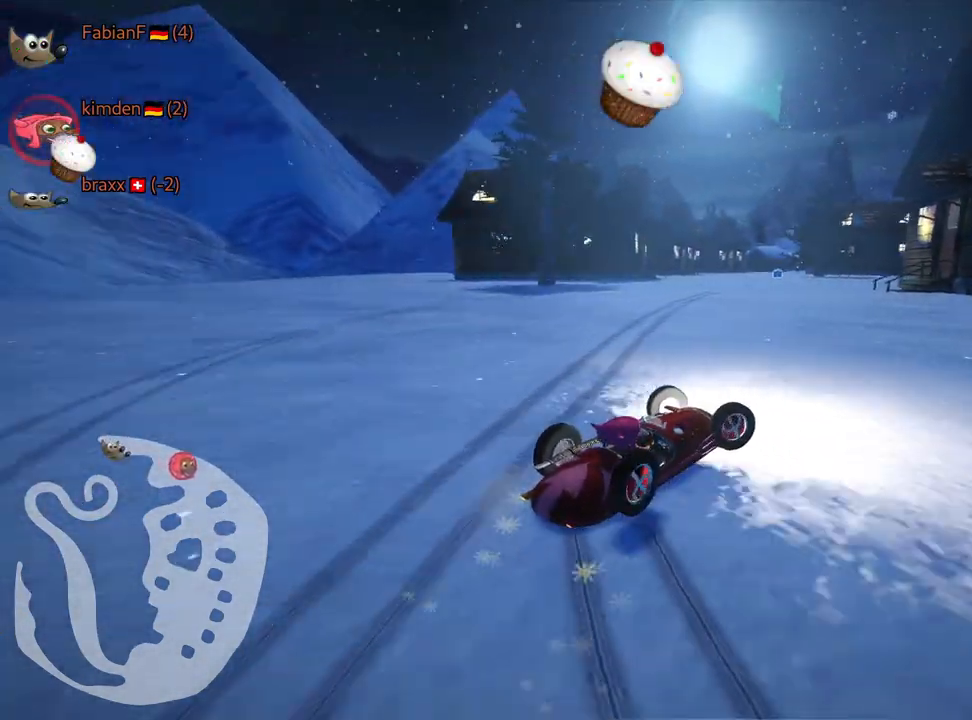
{"keys": ["right", "up"], "events": [[434, "skid", "up"]]}
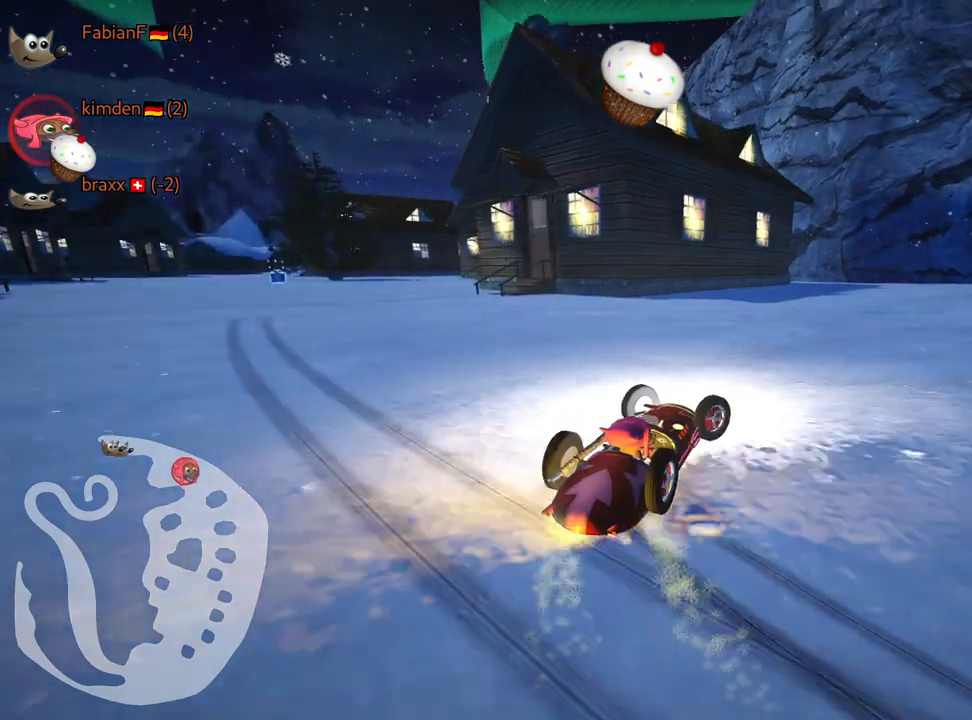
{"keys": ["nitro", "right", "up"], "events": [[117, "nitro", "down"]]}
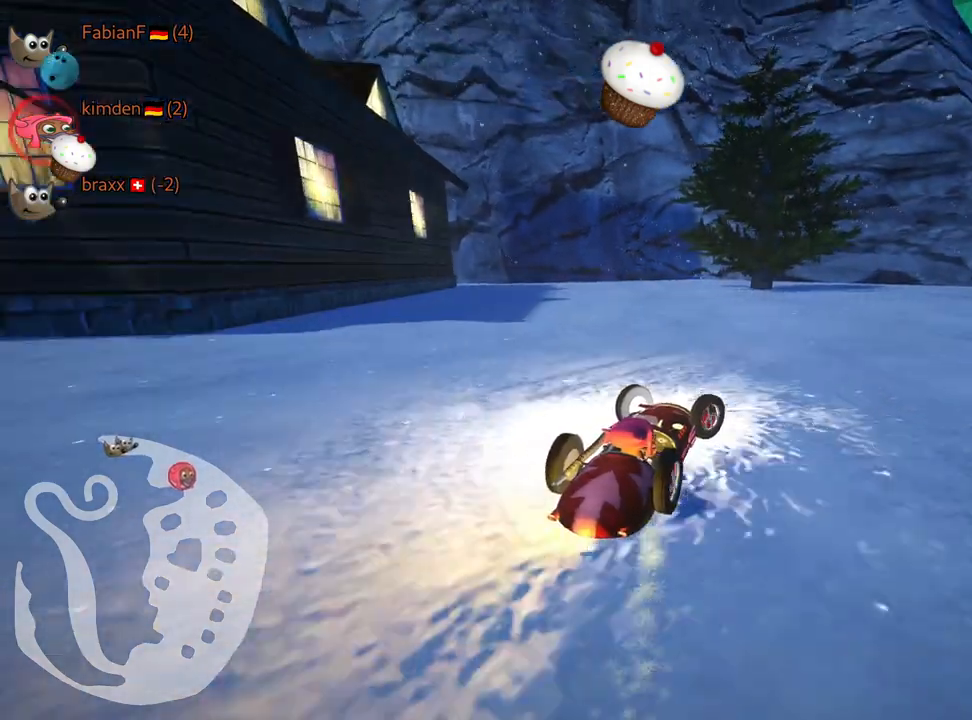
{"keys": ["up"], "events": [[300, "nitro", "up"], [350, "right", "up"]]}
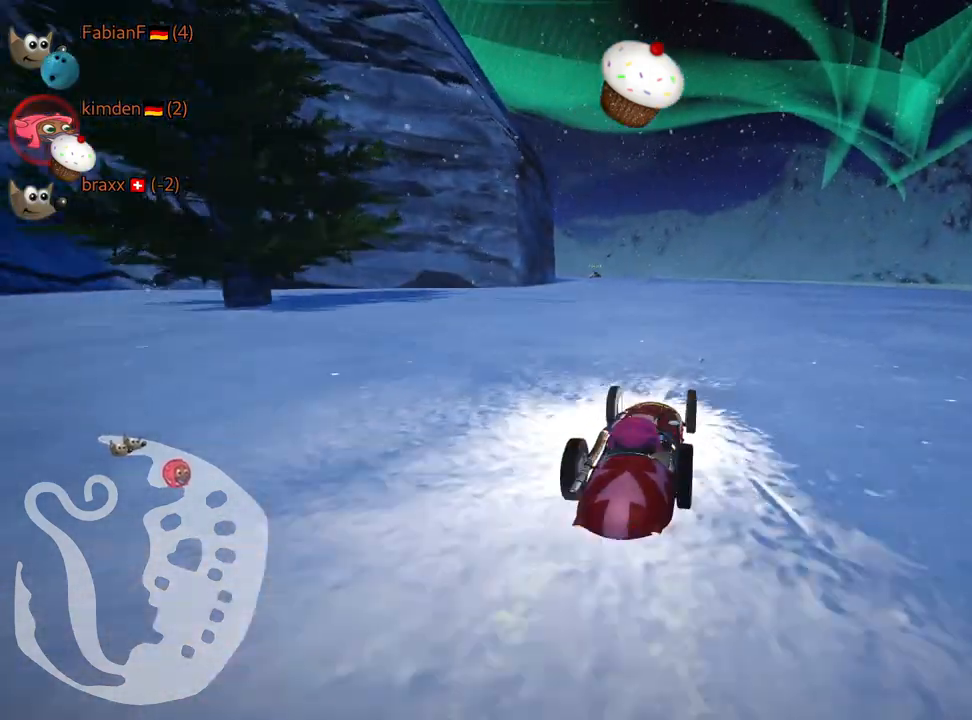
{"keys": ["up"], "events": []}
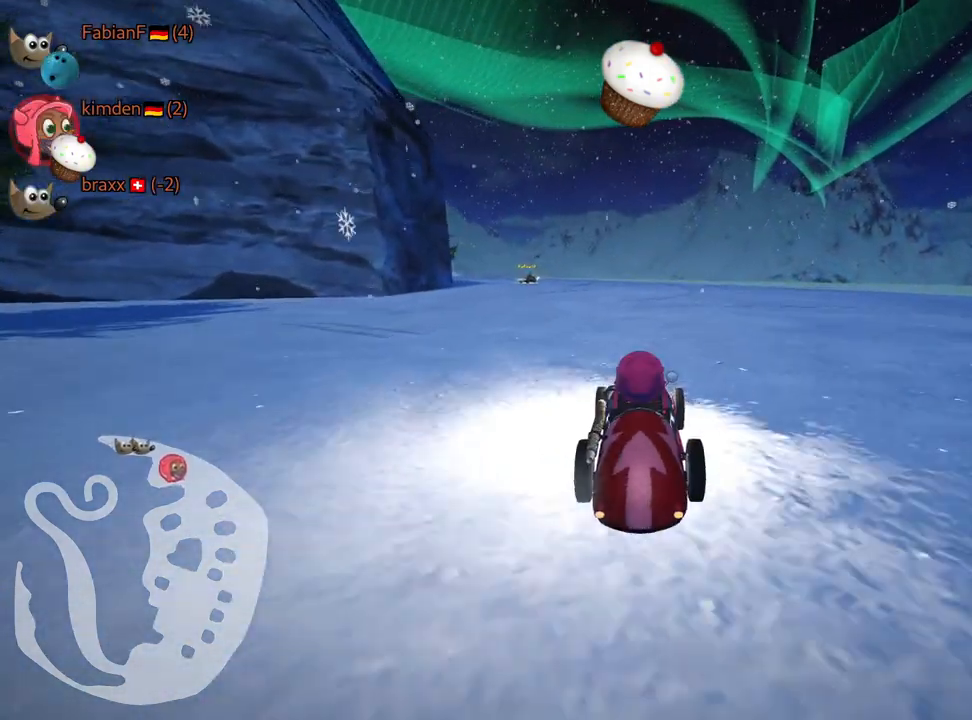
{"keys": ["fire", "left", "up"], "events": [[234, "left", "down"], [500, "fire", "down"]]}
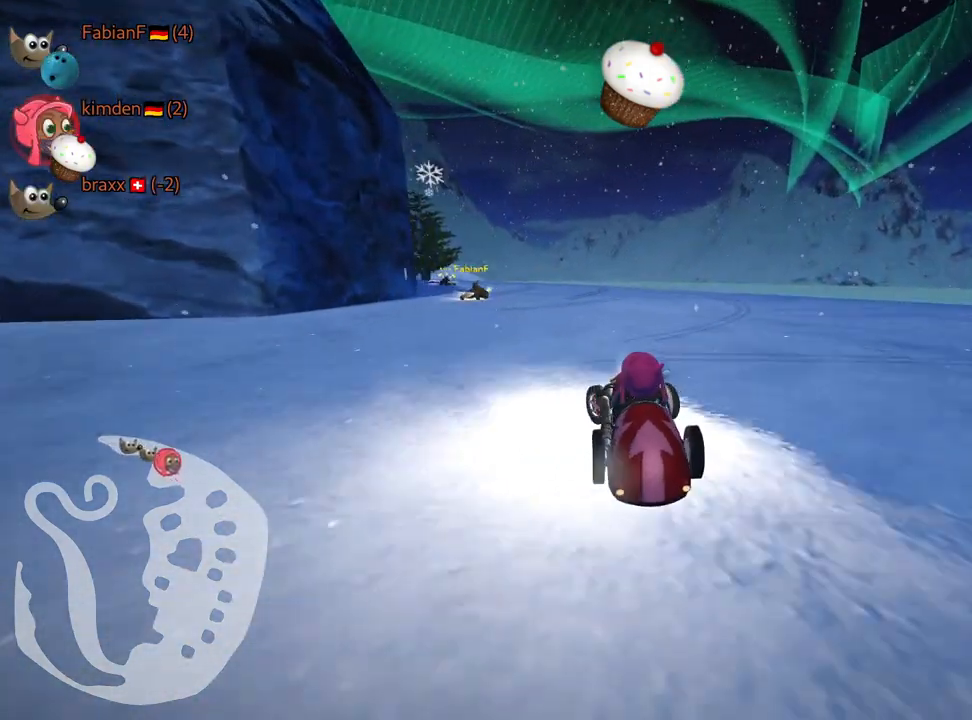
{"keys": ["down", "right"], "events": [[84, "left", "up"], [134, "fire", "up"], [300, "up", "up"], [317, "right", "down"], [450, "down", "down"]]}
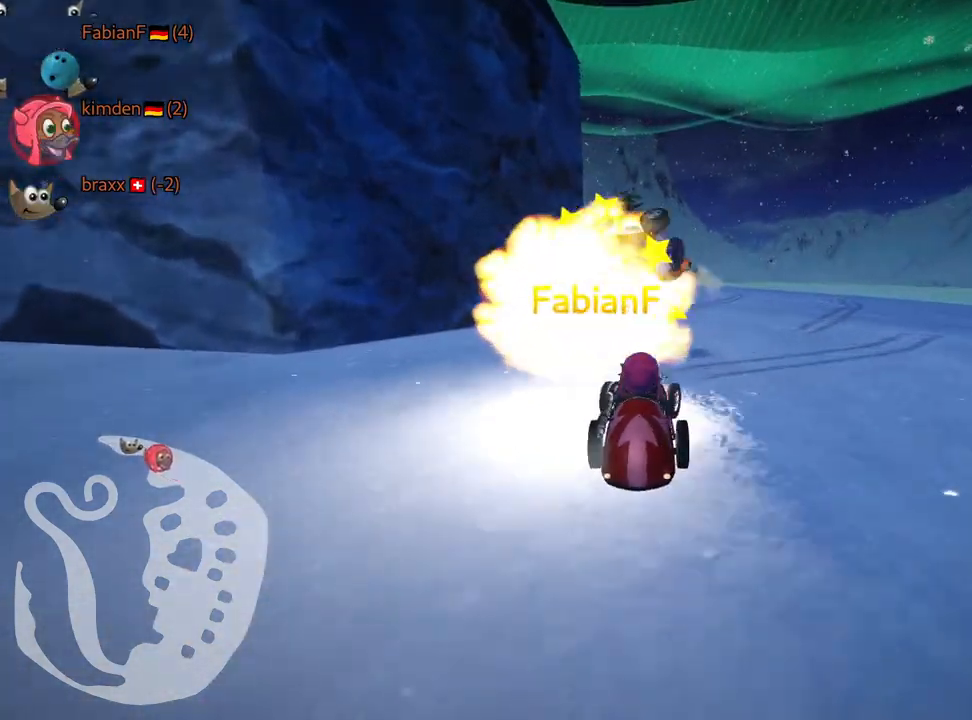
{"keys": ["left", "up"], "events": [[100, "right", "up"], [150, "down", "up"], [234, "up", "down"], [367, "left", "down"]]}
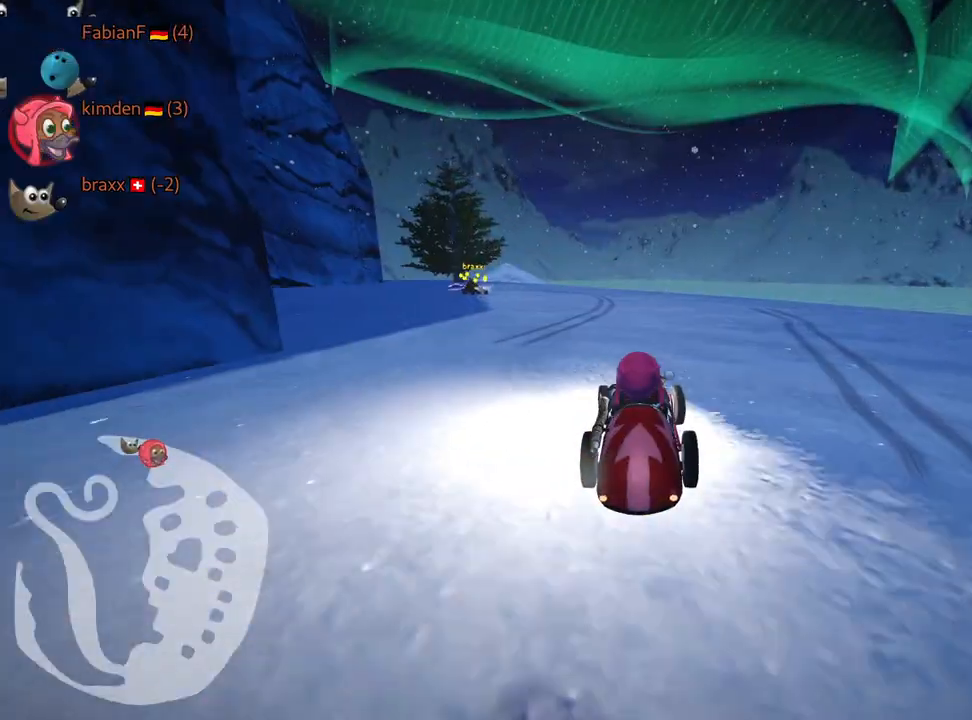
{"keys": ["left", "up"], "events": [[34, "left", "up"], [300, "left", "down"]]}
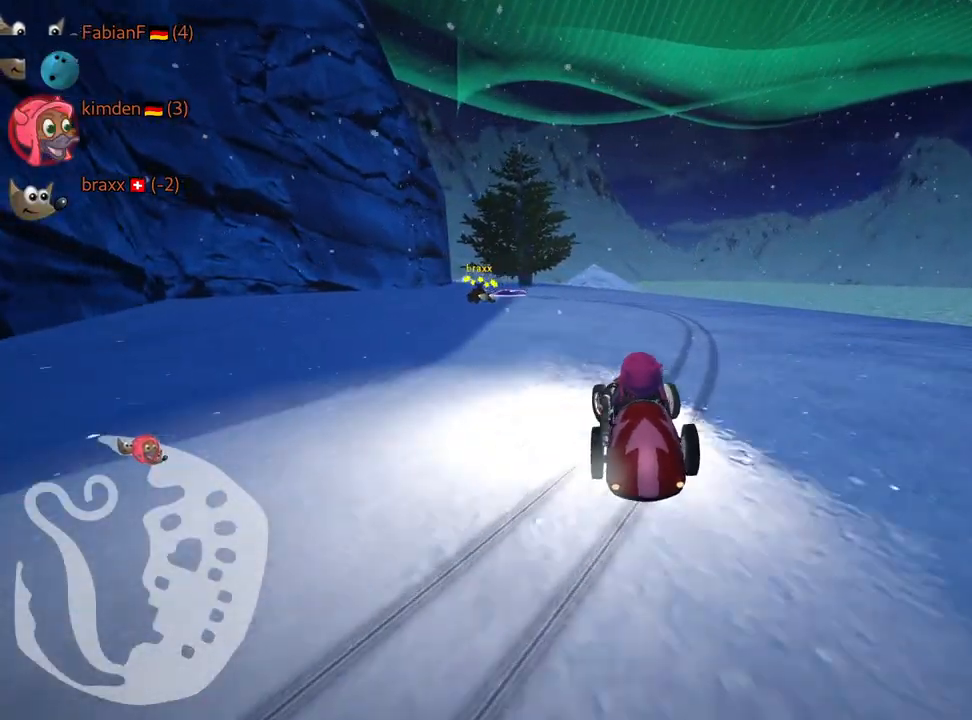
{"keys": ["right"], "events": [[34, "left", "up"], [67, "up", "up"], [484, "right", "down"]]}
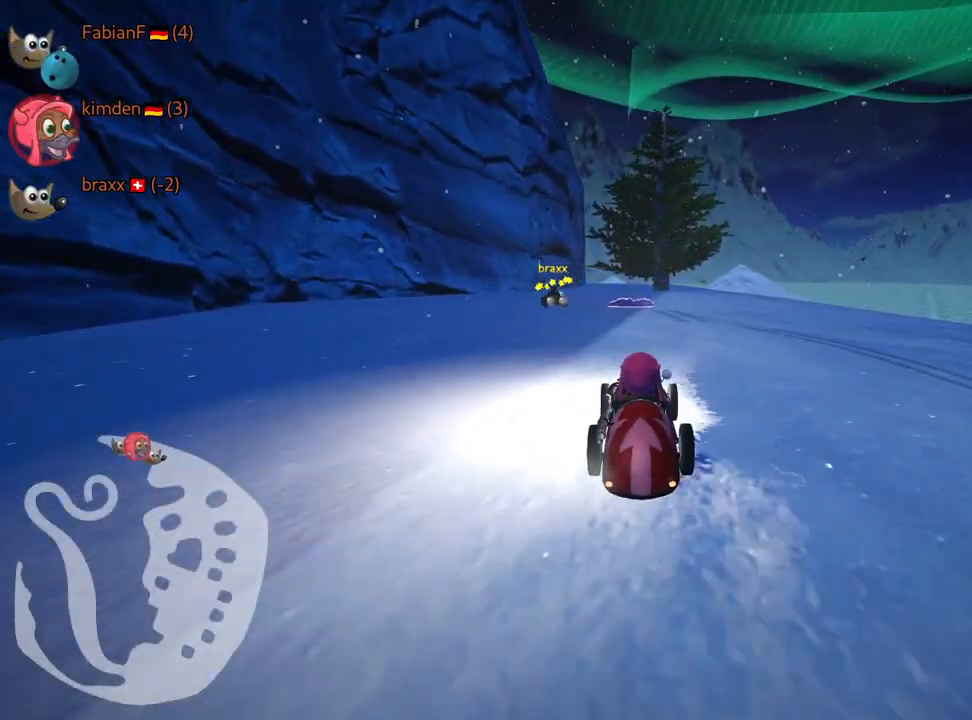
{"keys": ["down"], "events": [[100, "right", "up"], [117, "down", "down"]]}